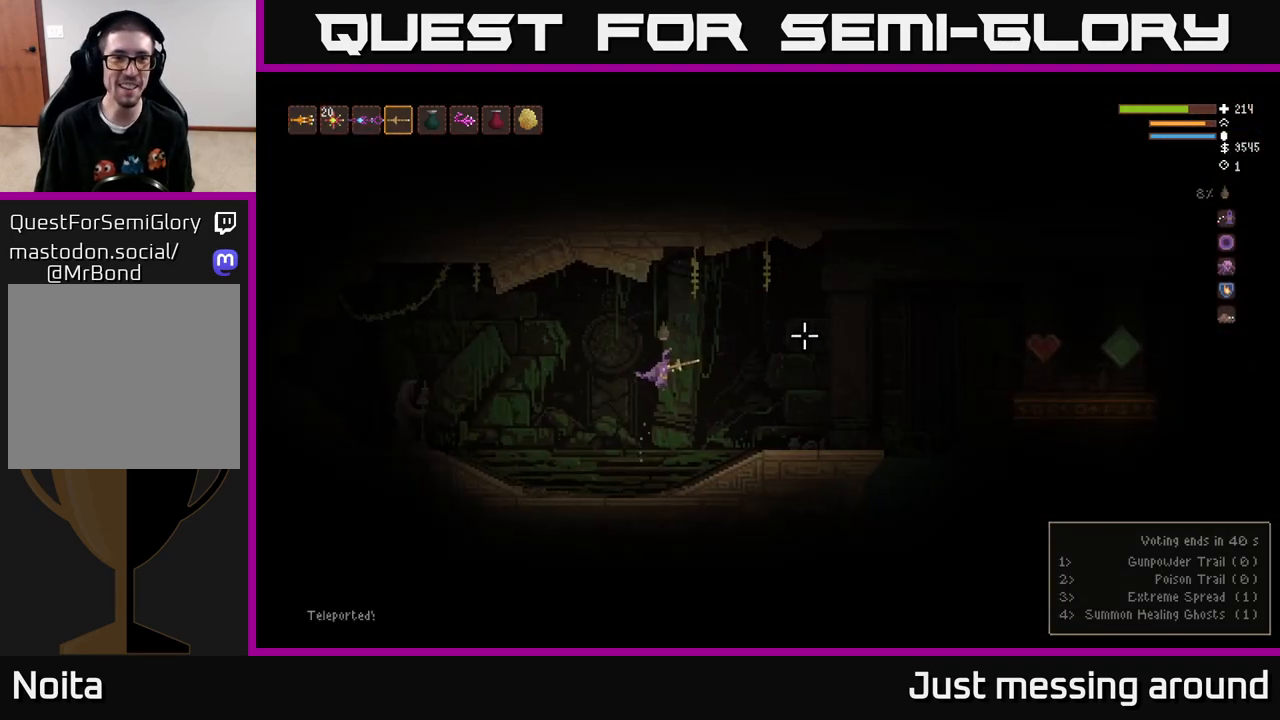
Gameplay with a controller (Xbox layout); each line is a JSON object with the inputs held at the frame after it. "events" lists button and stick changes between this image and that frame as [ms after this image, input, new state], when the widget could be followed in between.
{"buttons": [], "left_stick": "right", "right_stick": "right", "events": [[233, "R1", "down"], [317, "R1", "up"]]}
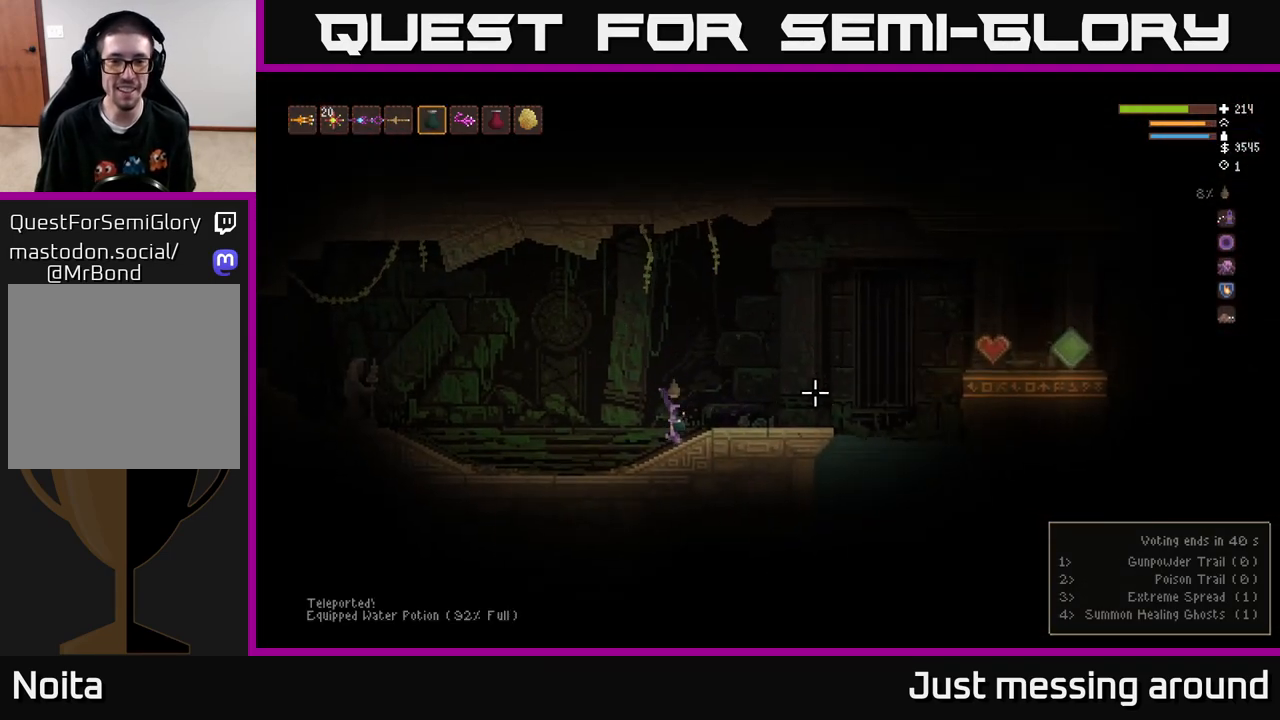
{"buttons": [], "left_stick": "right", "right_stick": "right", "events": [[50, "L2", "down"], [183, "L2", "up"]]}
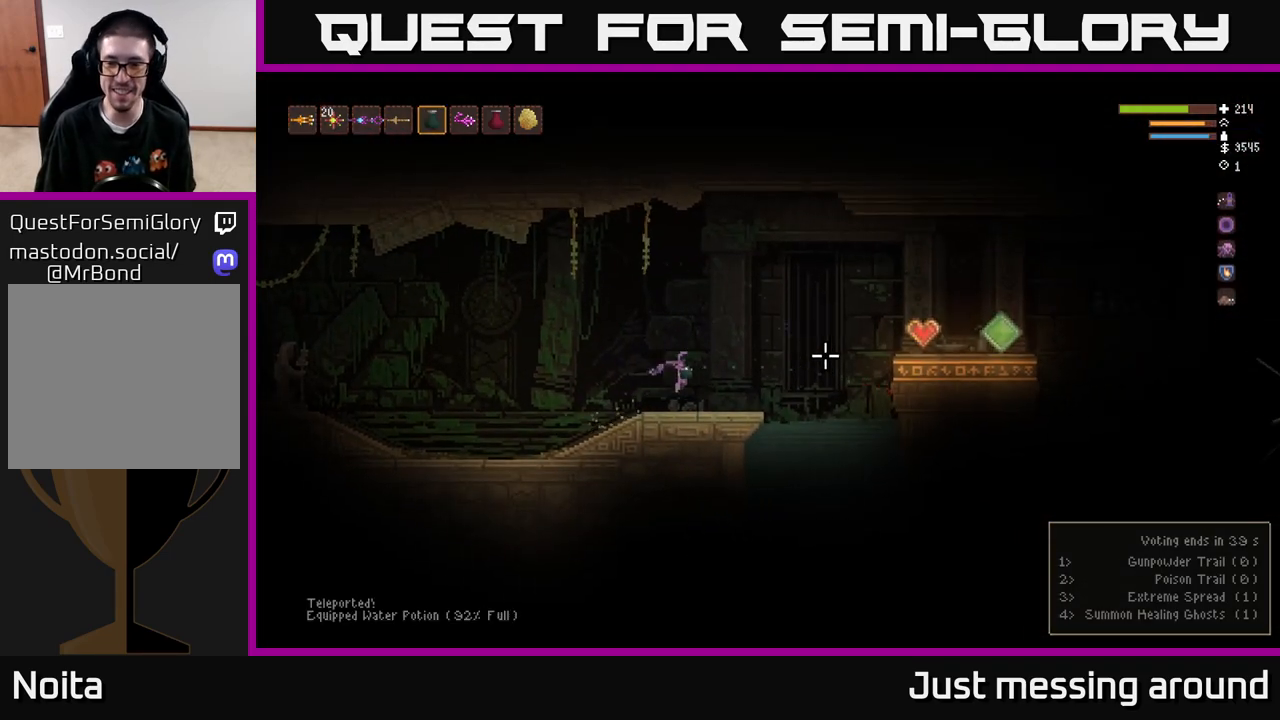
{"buttons": [], "left_stick": "right", "right_stick": "right", "events": [[267, "L2", "down"], [400, "L2", "up"]]}
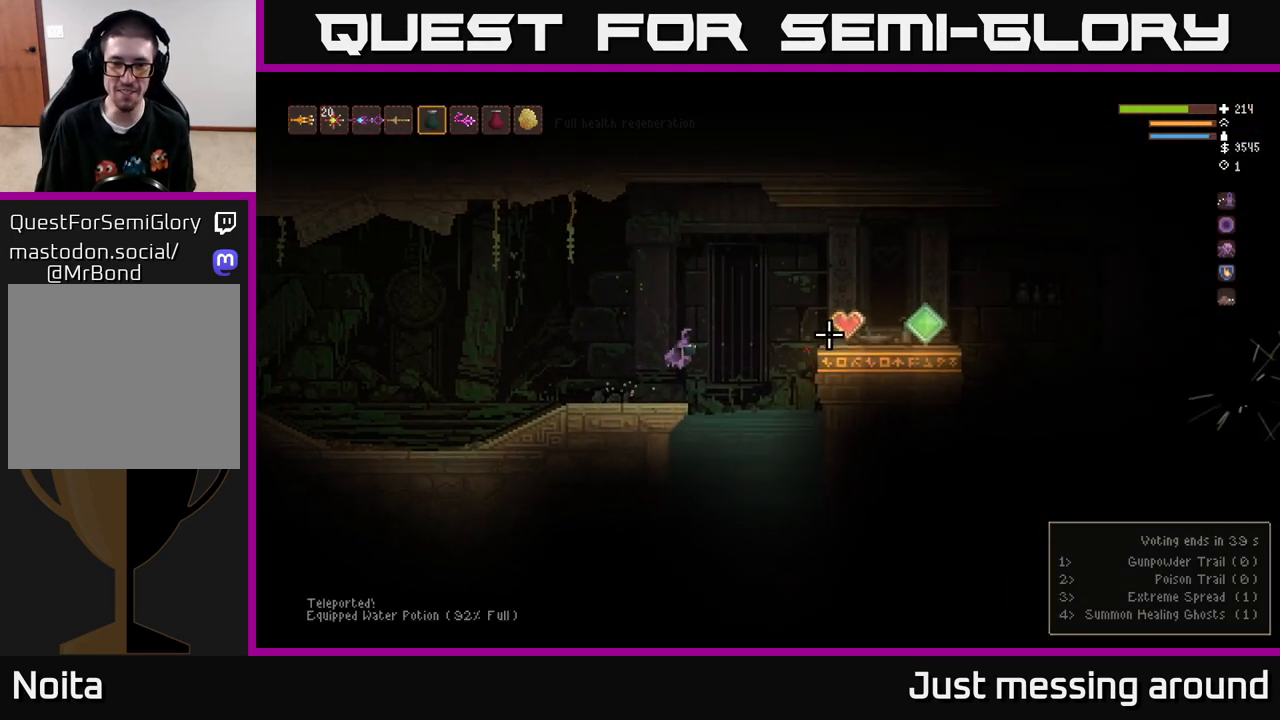
{"buttons": [], "left_stick": "right", "right_stick": "right", "events": []}
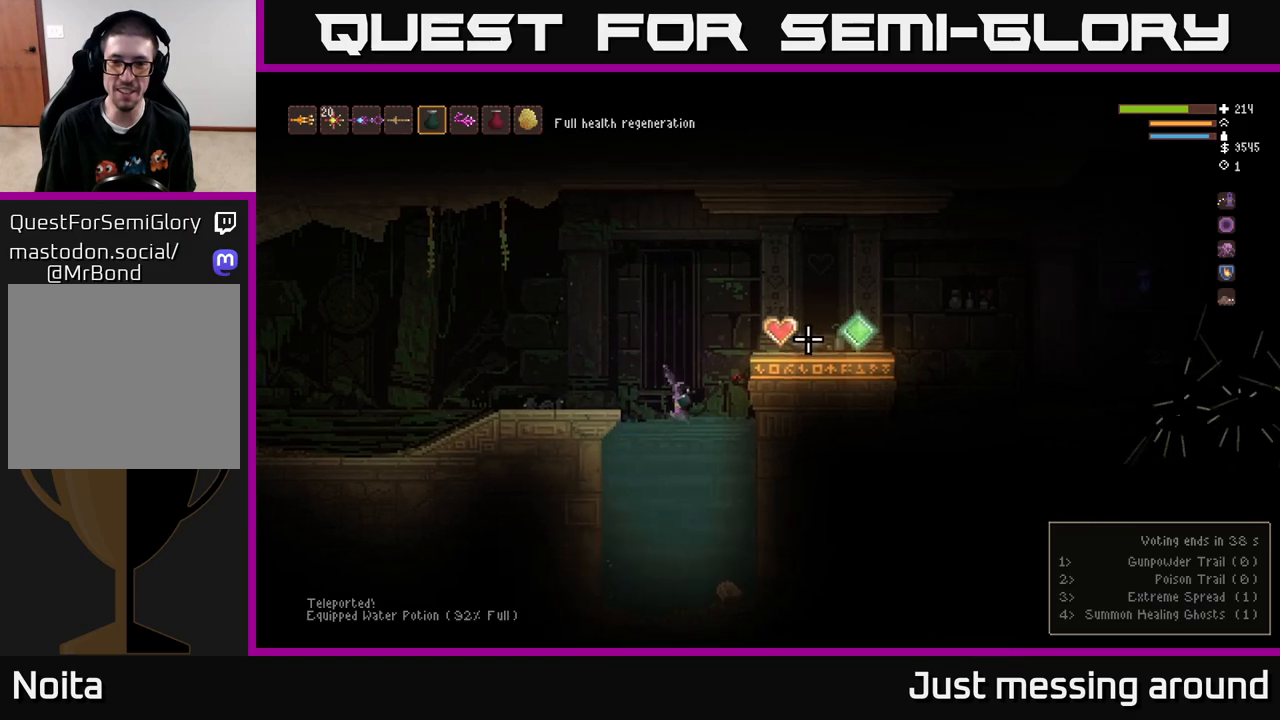
{"buttons": [], "left_stick": "center", "right_stick": "up-right", "events": [[17, "right_stick", "up-right"], [33, "left_stick", "center"]]}
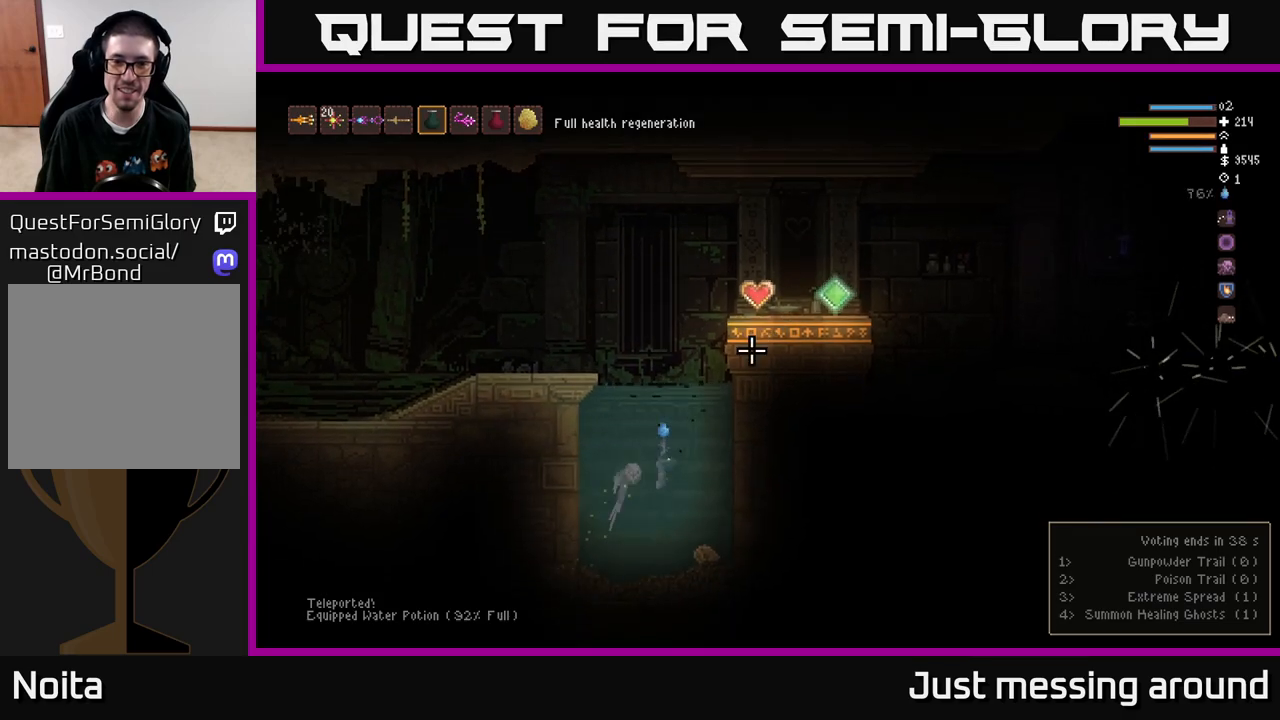
{"buttons": ["L2"], "left_stick": "right", "right_stick": "up-right", "events": [[67, "L2", "down"], [450, "left_stick", "right"]]}
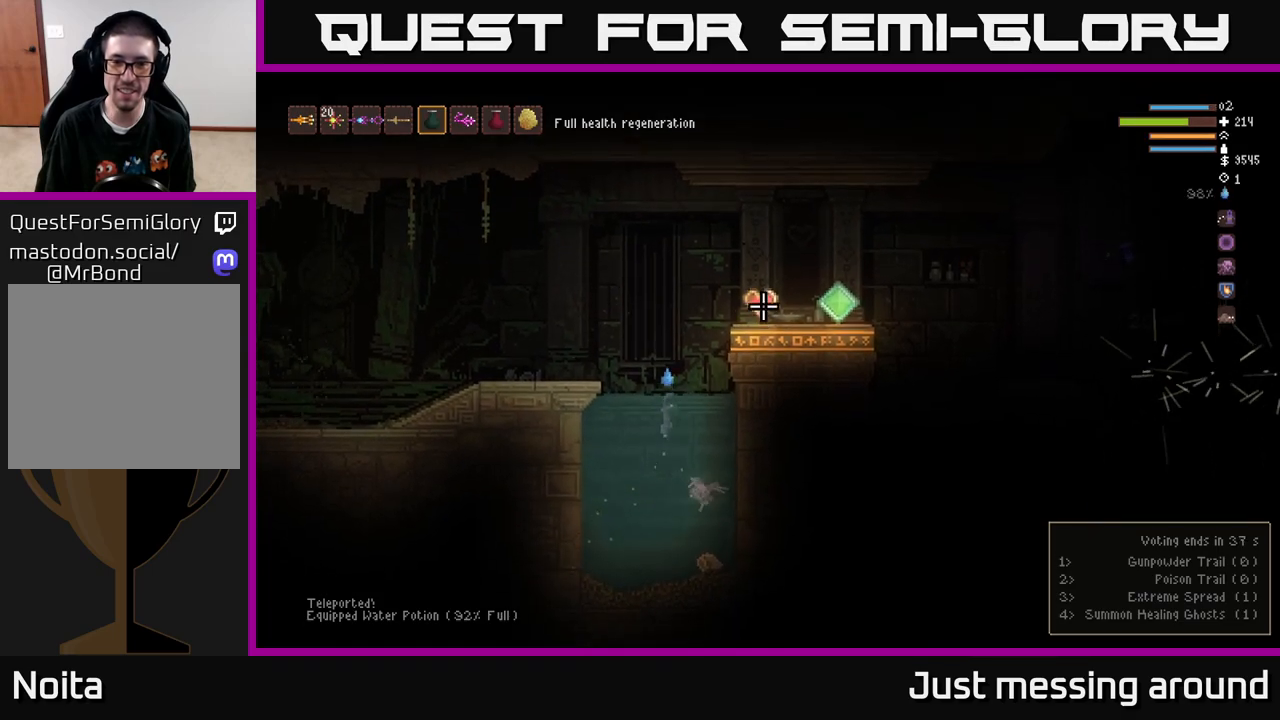
{"buttons": ["L1", "L2"], "left_stick": "right", "right_stick": "up-right", "events": [[100, "left_stick", "center"], [367, "left_stick", "right"], [500, "L1", "down"]]}
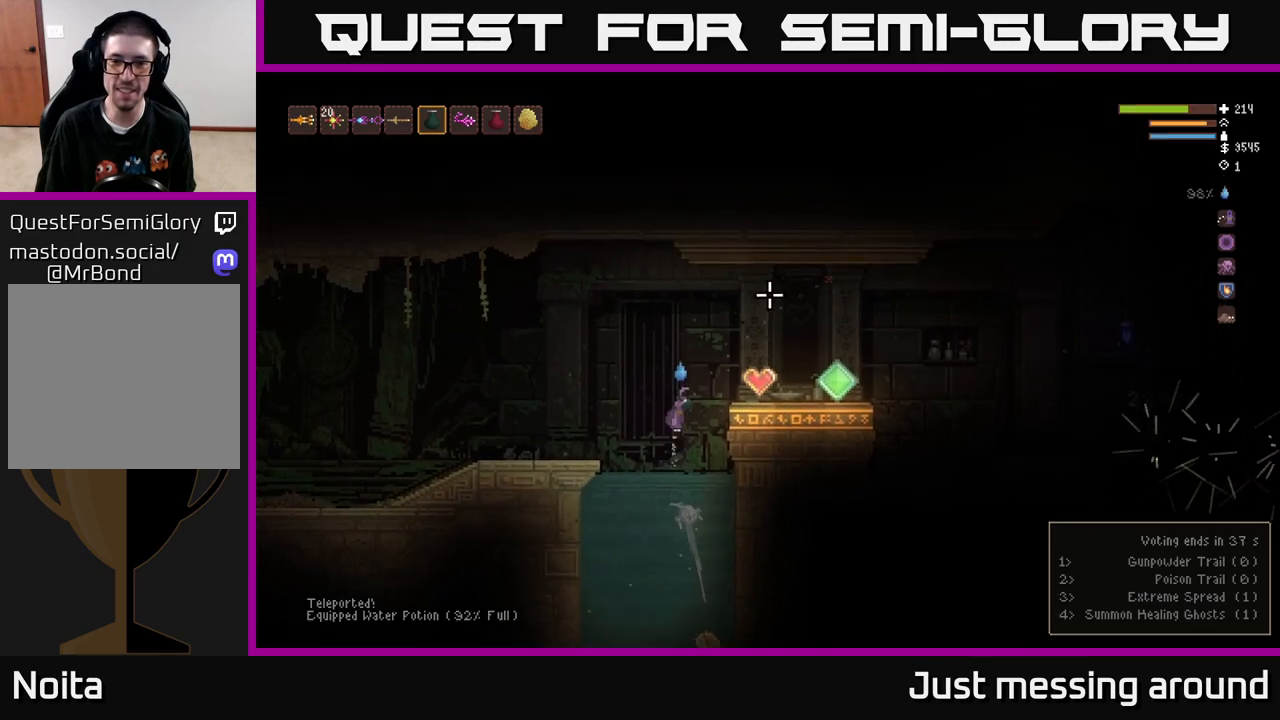
{"buttons": [], "left_stick": "right", "right_stick": "up-right", "events": [[117, "L1", "up"], [150, "L2", "up"]]}
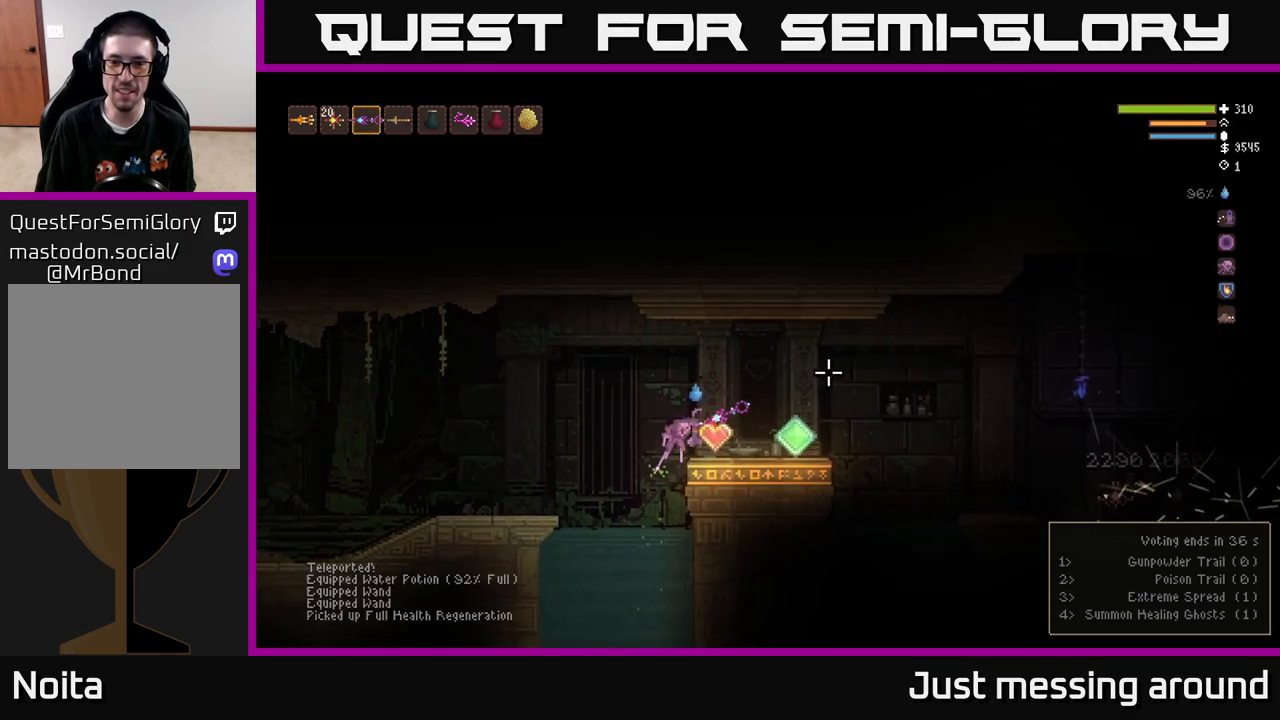
{"buttons": [], "left_stick": "right", "right_stick": "right", "events": [[350, "R1", "down"], [433, "R1", "up"], [483, "right_stick", "right"]]}
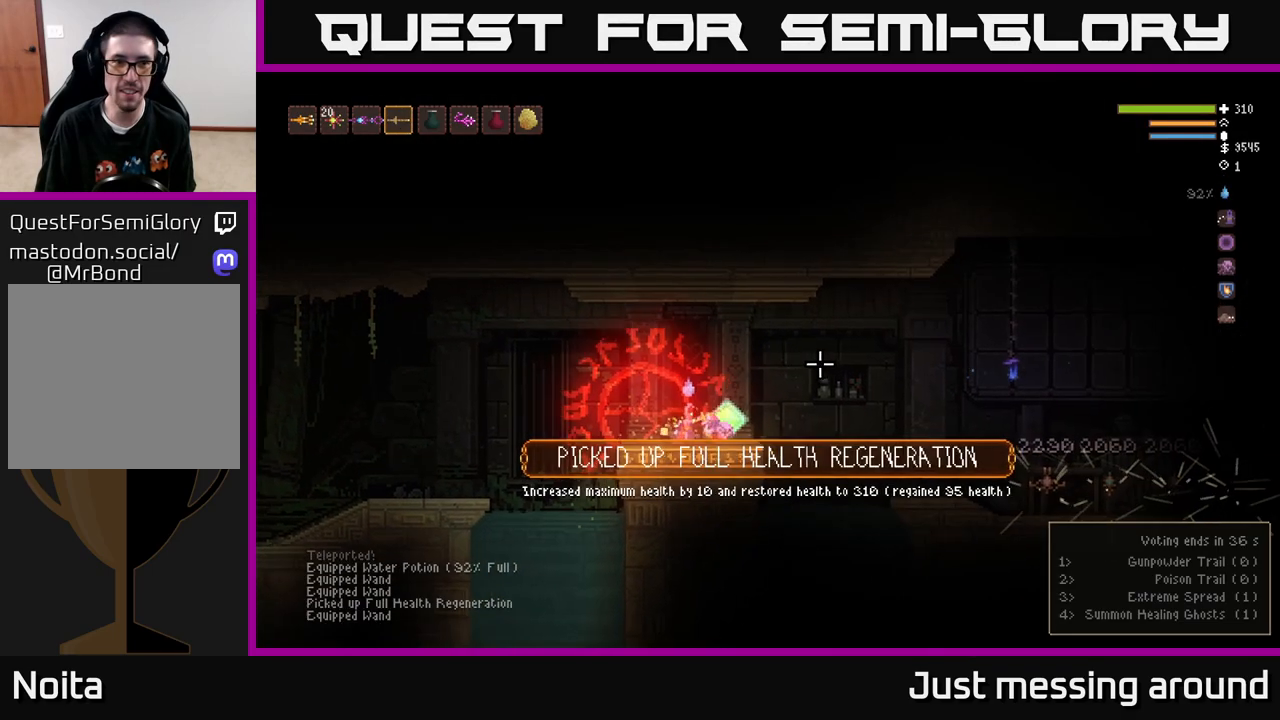
{"buttons": ["L2"], "left_stick": "right", "right_stick": "right", "events": [[500, "L2", "down"]]}
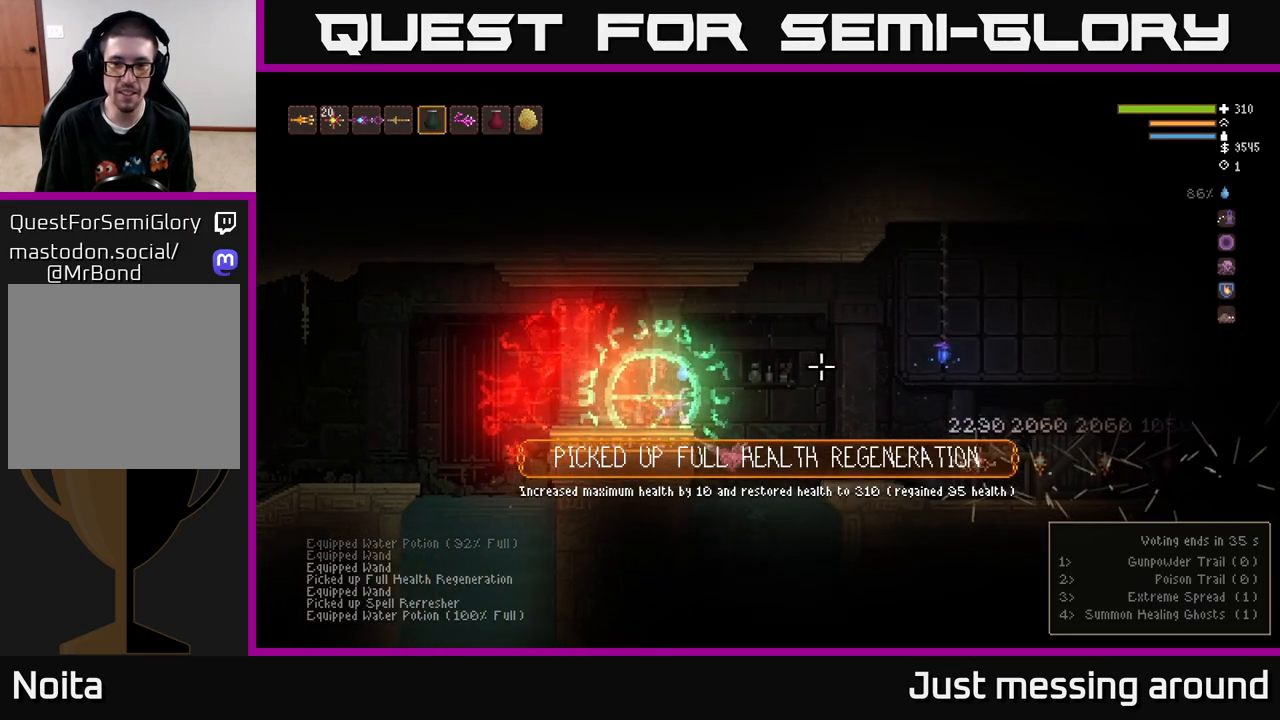
{"buttons": ["L2"], "left_stick": "right", "right_stick": "right", "events": [[100, "L2", "up"], [200, "L1", "down"], [283, "L1", "up"], [450, "L2", "down"]]}
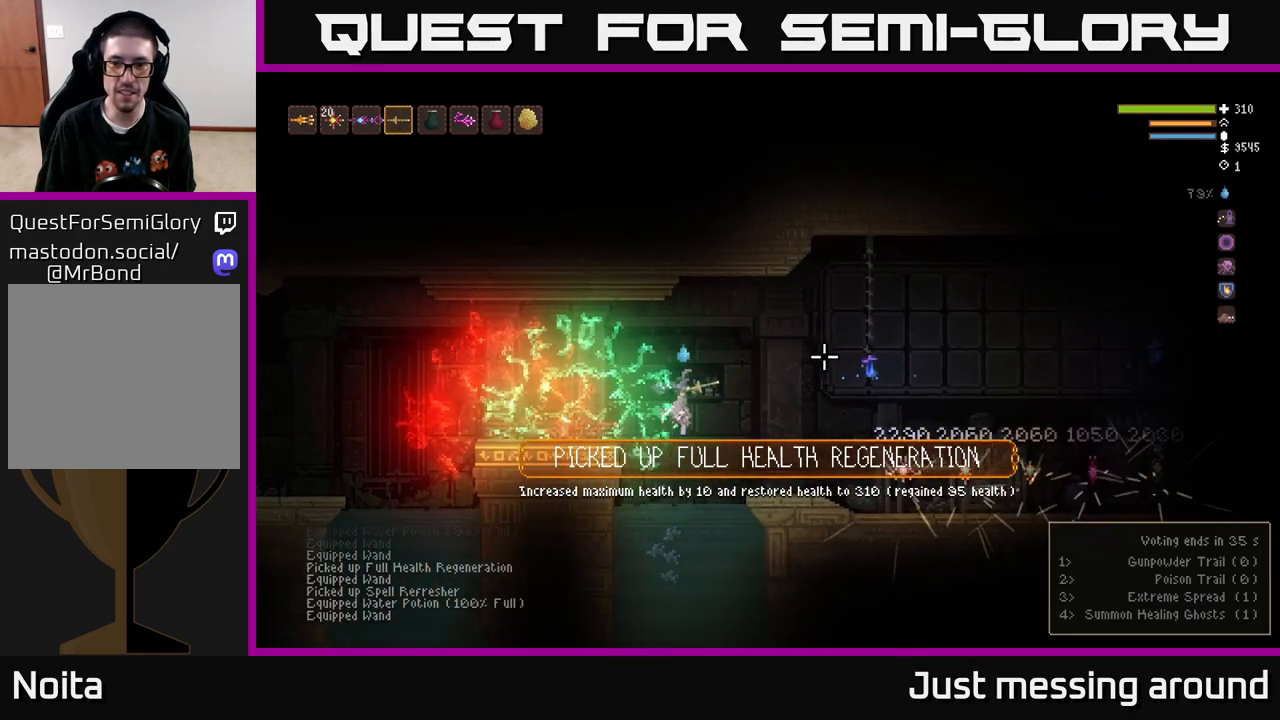
{"buttons": [], "left_stick": "right", "right_stick": "right", "events": [[100, "L2", "up"]]}
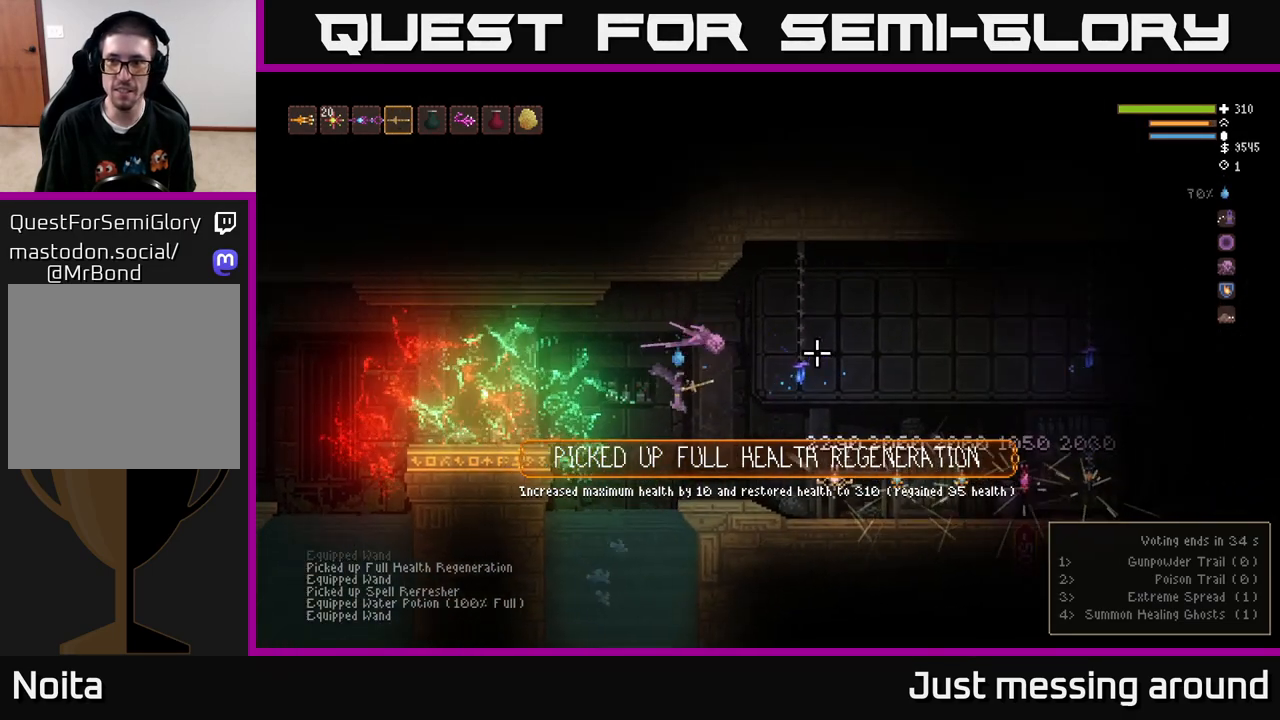
{"buttons": [], "left_stick": "right", "right_stick": "right", "events": []}
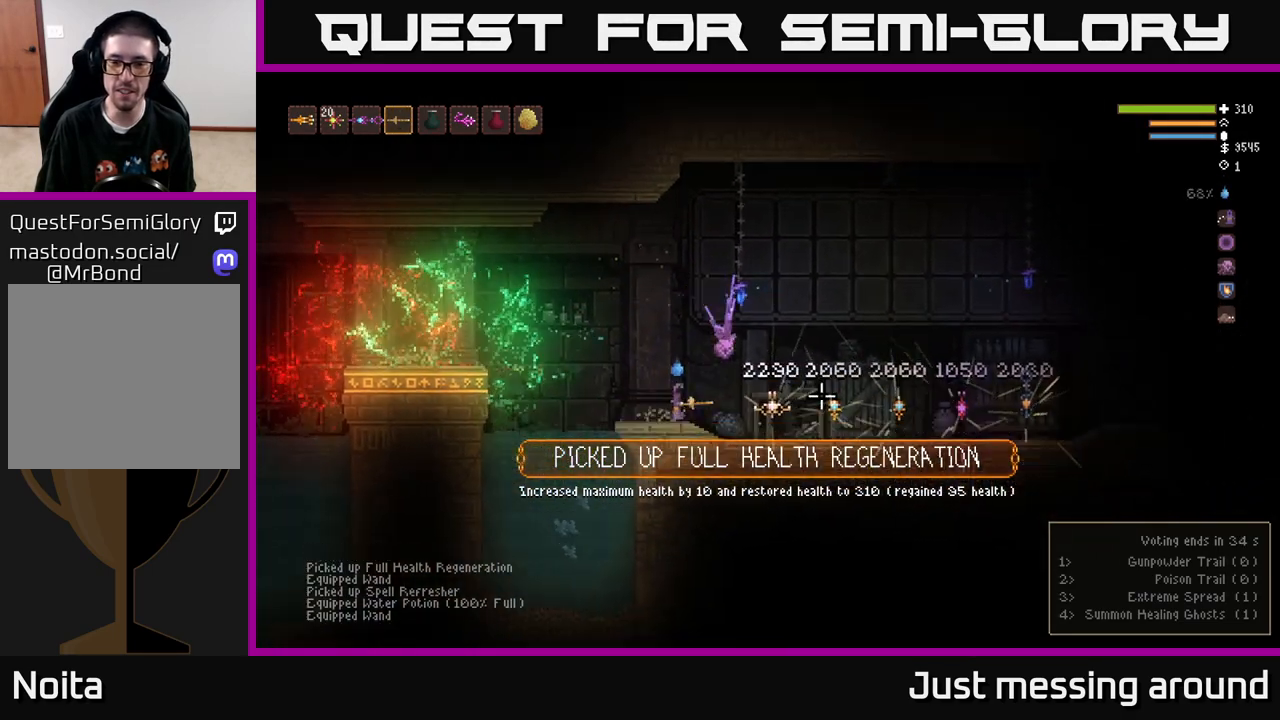
{"buttons": [], "left_stick": "right", "right_stick": "right", "events": []}
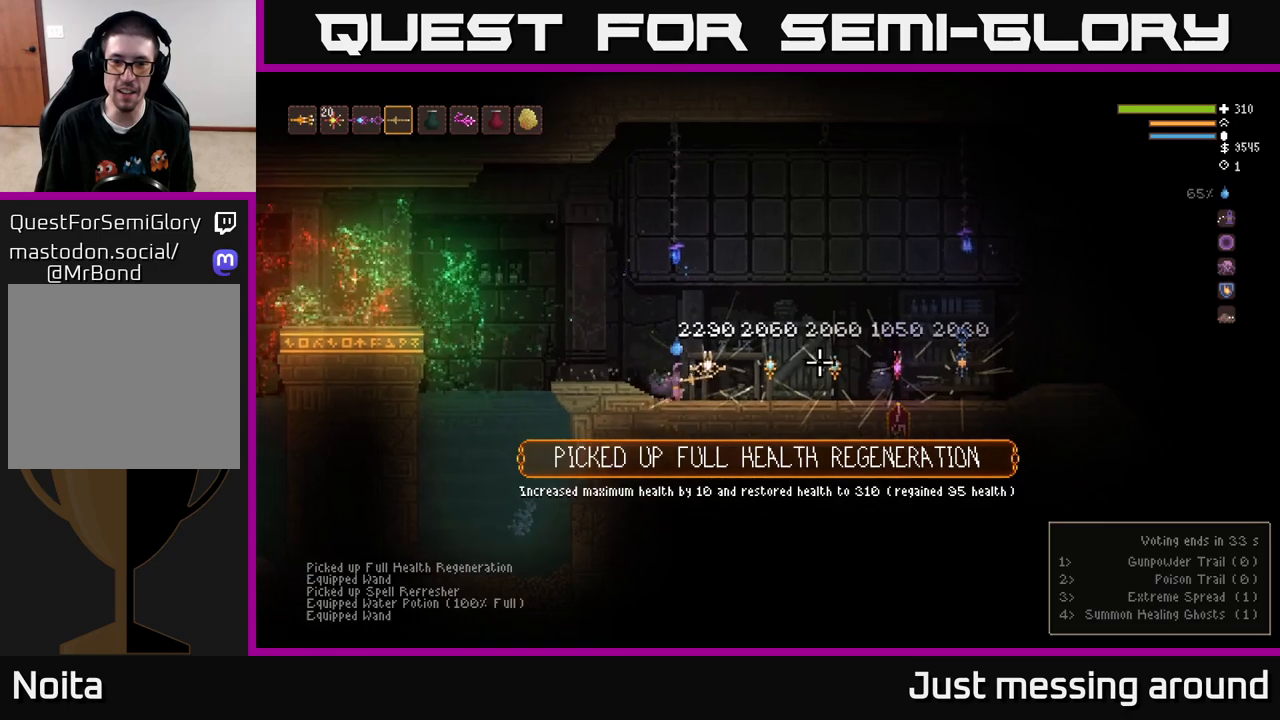
{"buttons": [], "left_stick": "center", "right_stick": "right", "events": [[167, "left_stick", "center"]]}
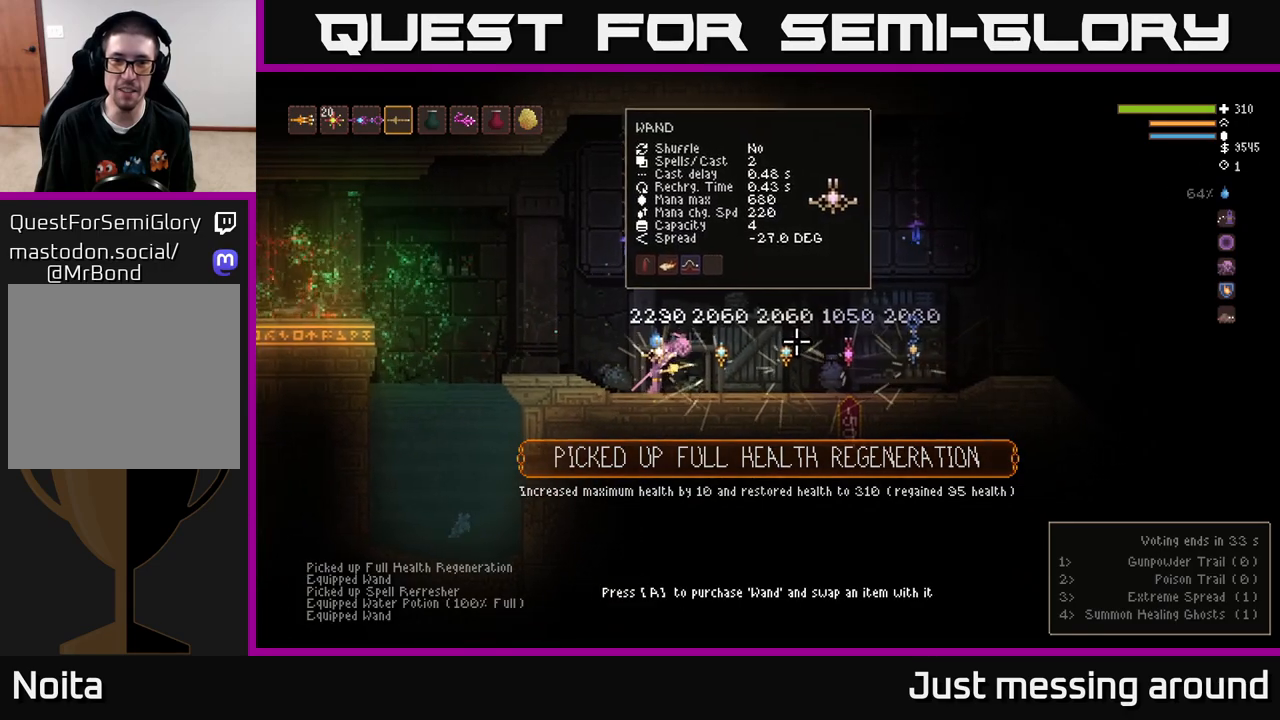
{"buttons": [], "left_stick": "center", "right_stick": "center", "events": [[450, "right_stick", "center"]]}
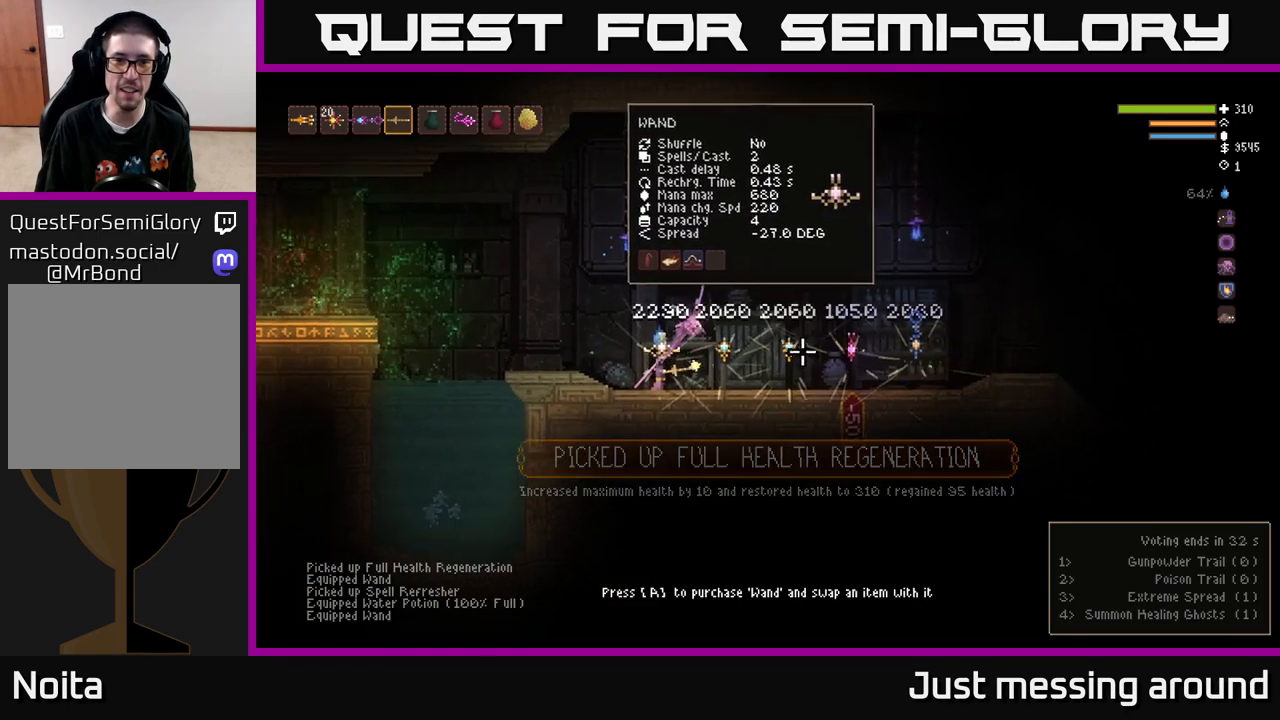
{"buttons": [], "left_stick": "center", "right_stick": "center", "events": []}
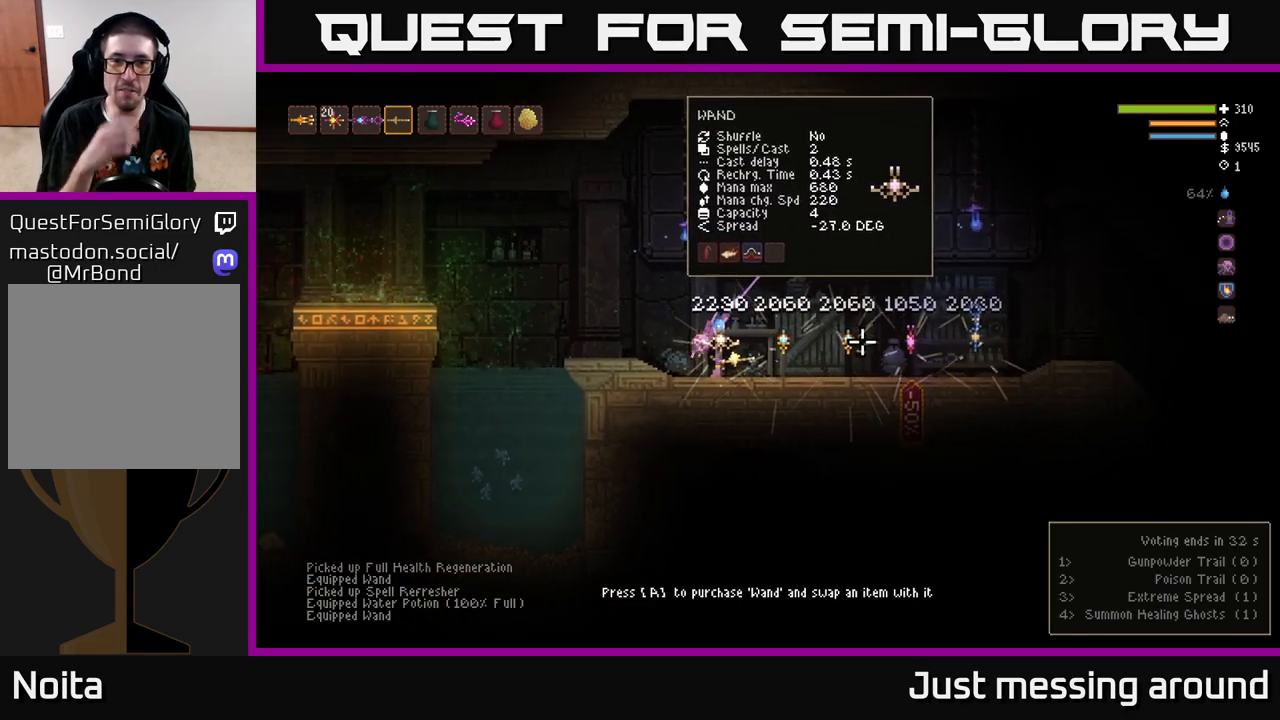
{"buttons": [], "left_stick": "center", "right_stick": "center", "events": []}
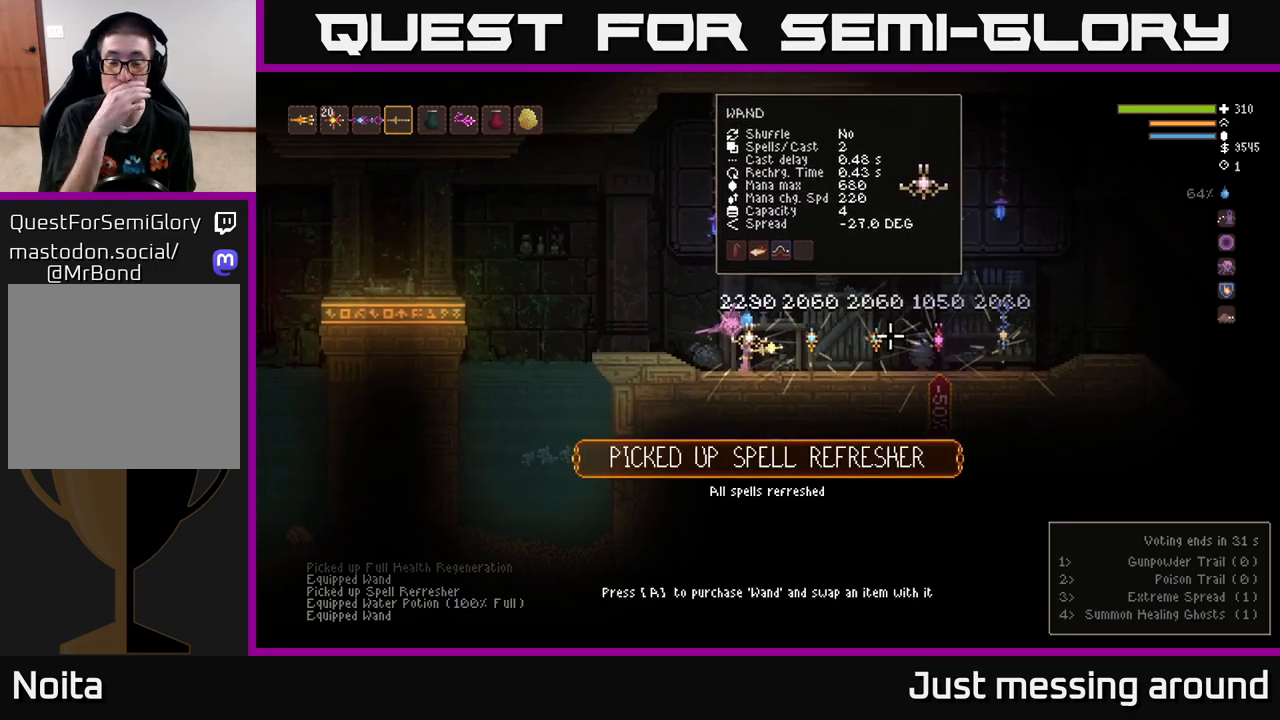
{"buttons": [], "left_stick": "center", "right_stick": "center", "events": []}
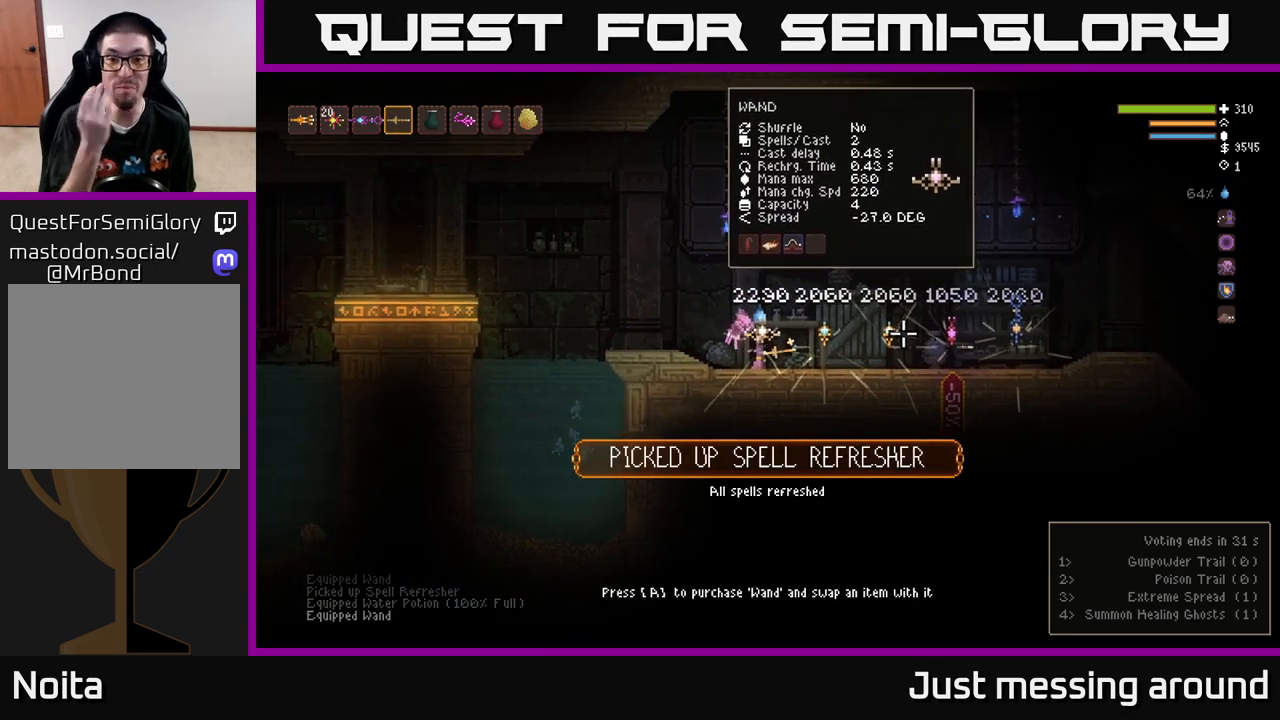
{"buttons": [], "left_stick": "right", "right_stick": "center", "events": [[417, "left_stick", "right"]]}
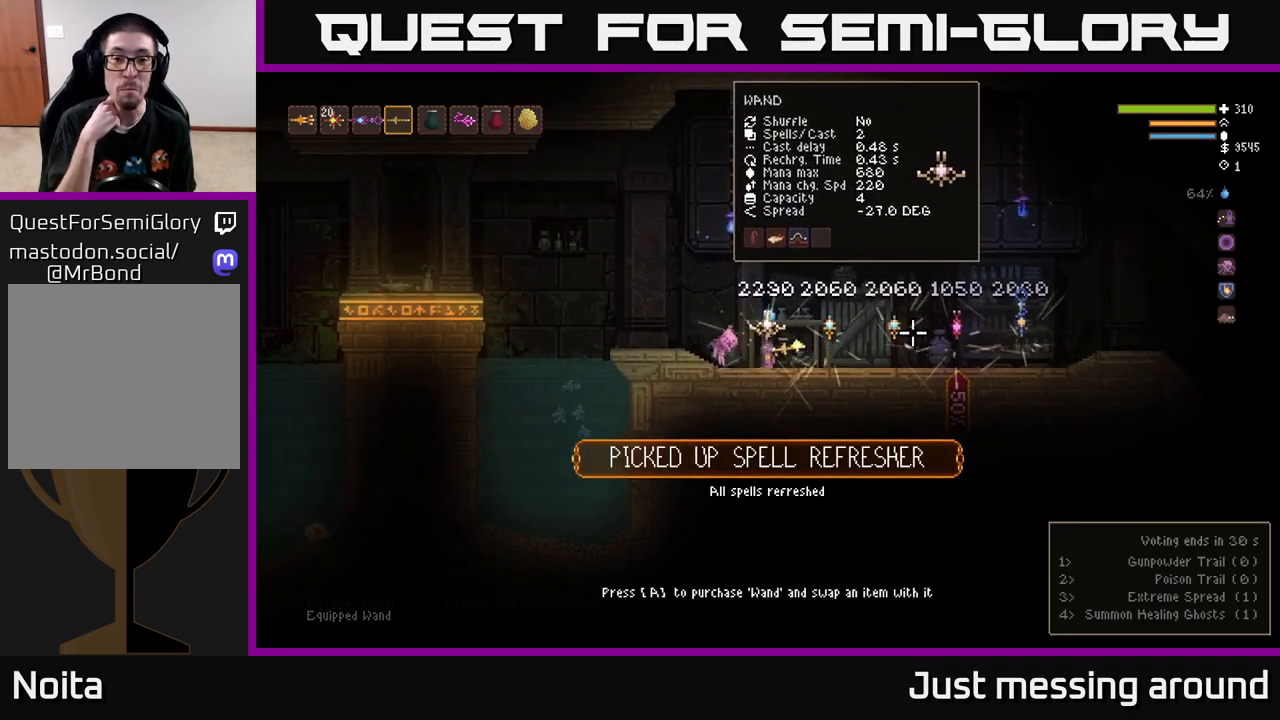
{"buttons": [], "left_stick": "center", "right_stick": "center", "events": [[417, "left_stick", "center"]]}
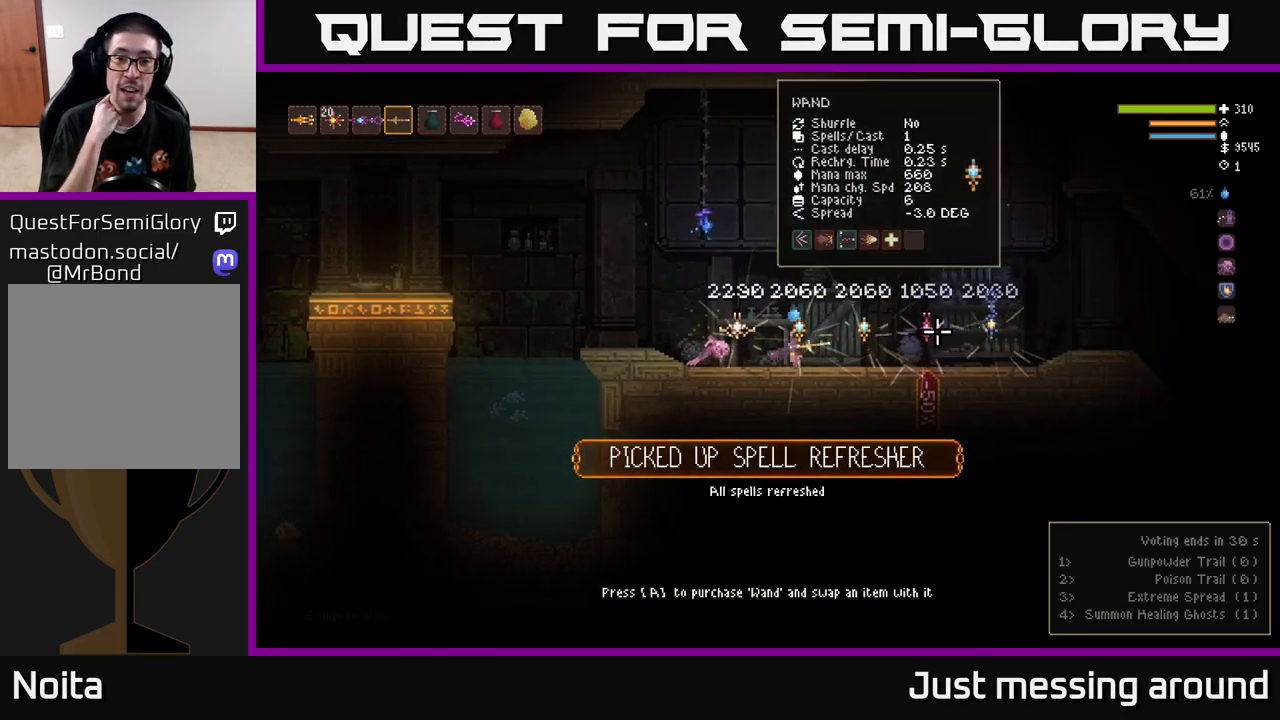
{"buttons": [], "left_stick": "center", "right_stick": "center", "events": []}
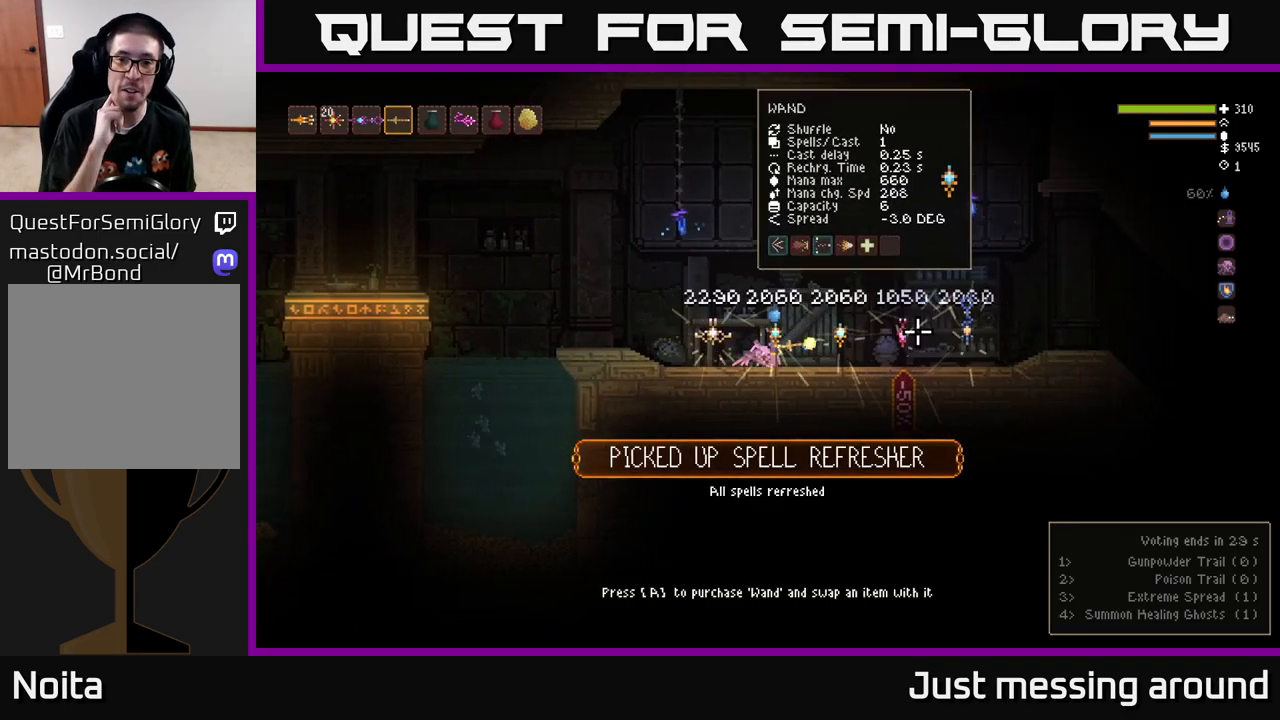
{"buttons": [], "left_stick": "center", "right_stick": "center", "events": []}
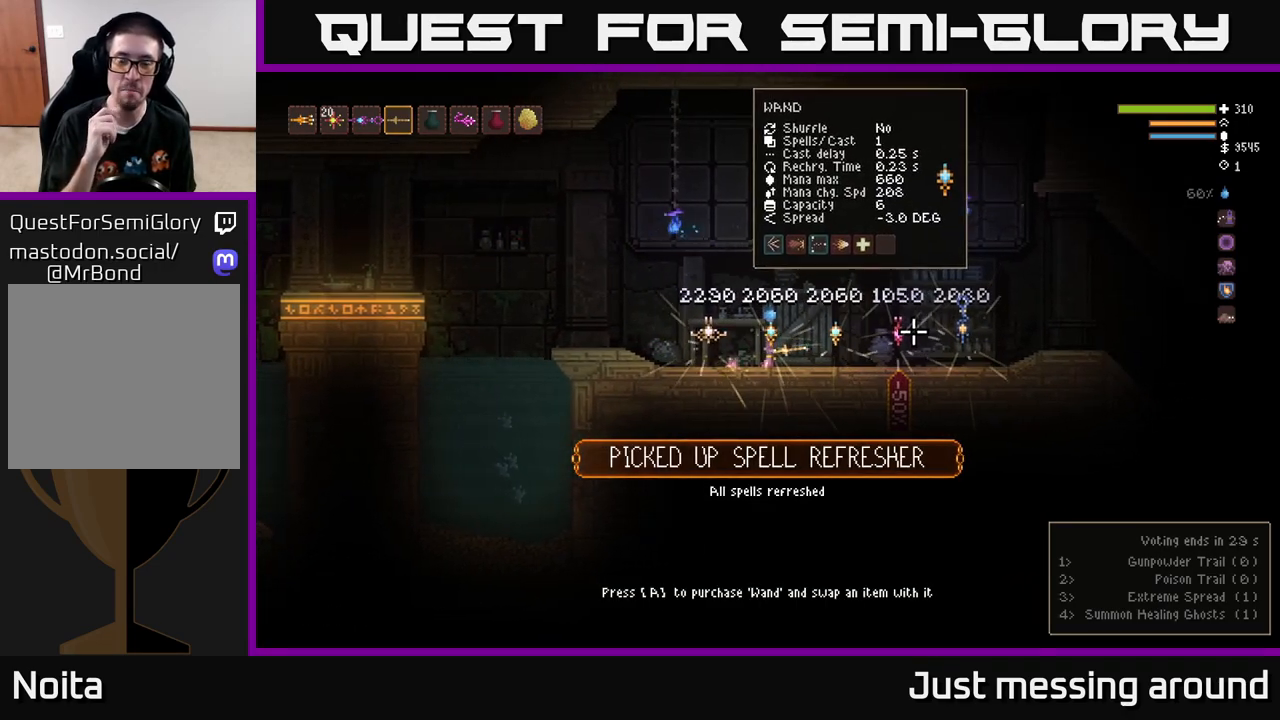
{"buttons": [], "left_stick": "center", "right_stick": "center", "events": []}
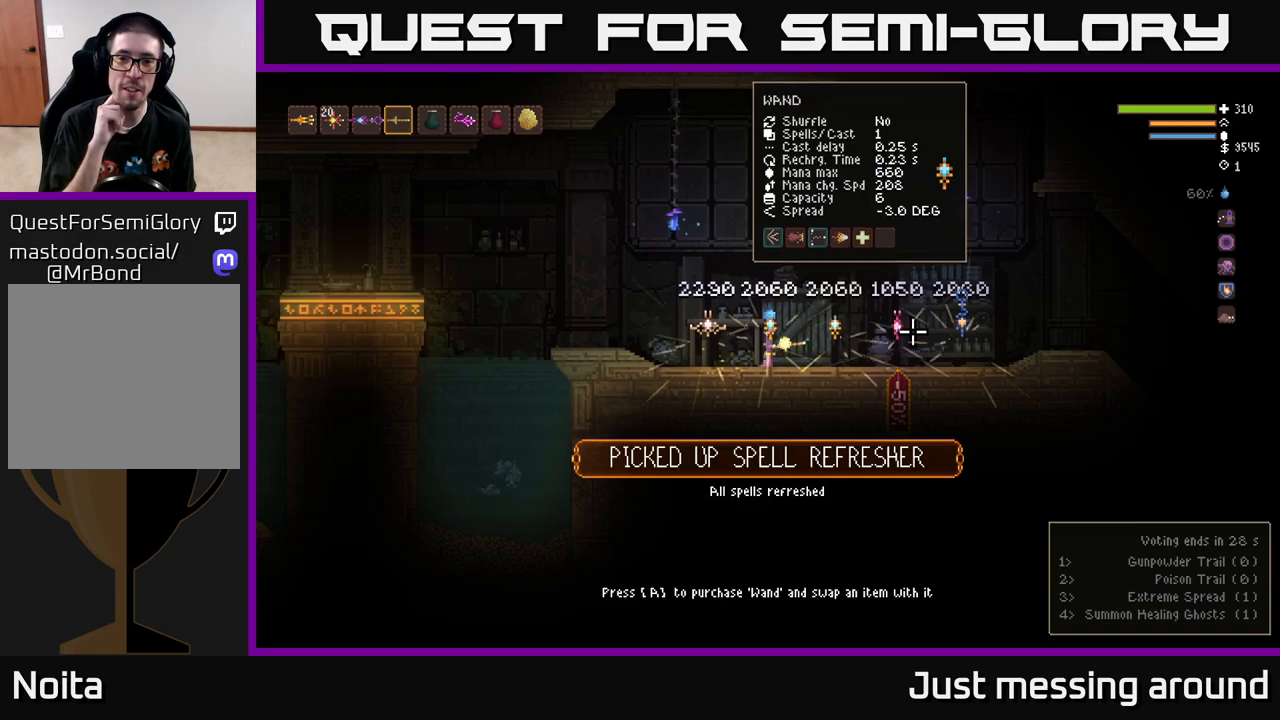
{"buttons": [], "left_stick": "right", "right_stick": "center", "events": [[383, "left_stick", "right"]]}
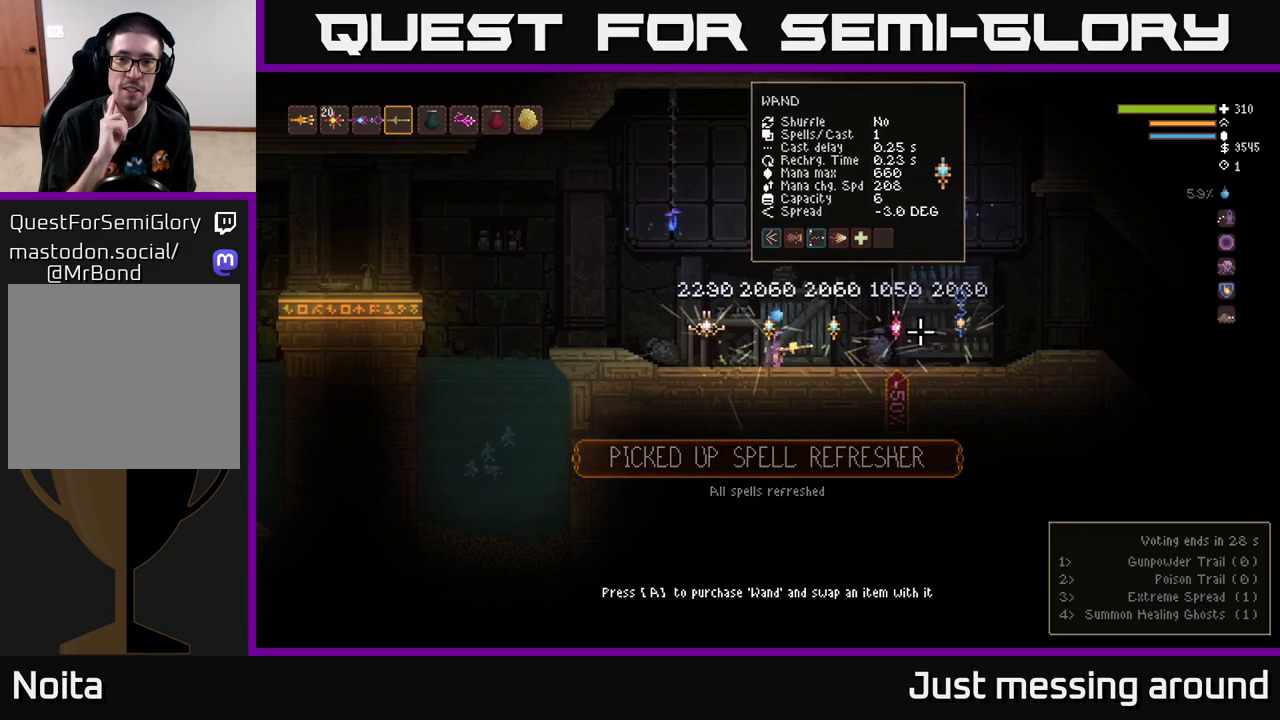
{"buttons": [], "left_stick": "center", "right_stick": "center", "events": [[367, "left_stick", "center"]]}
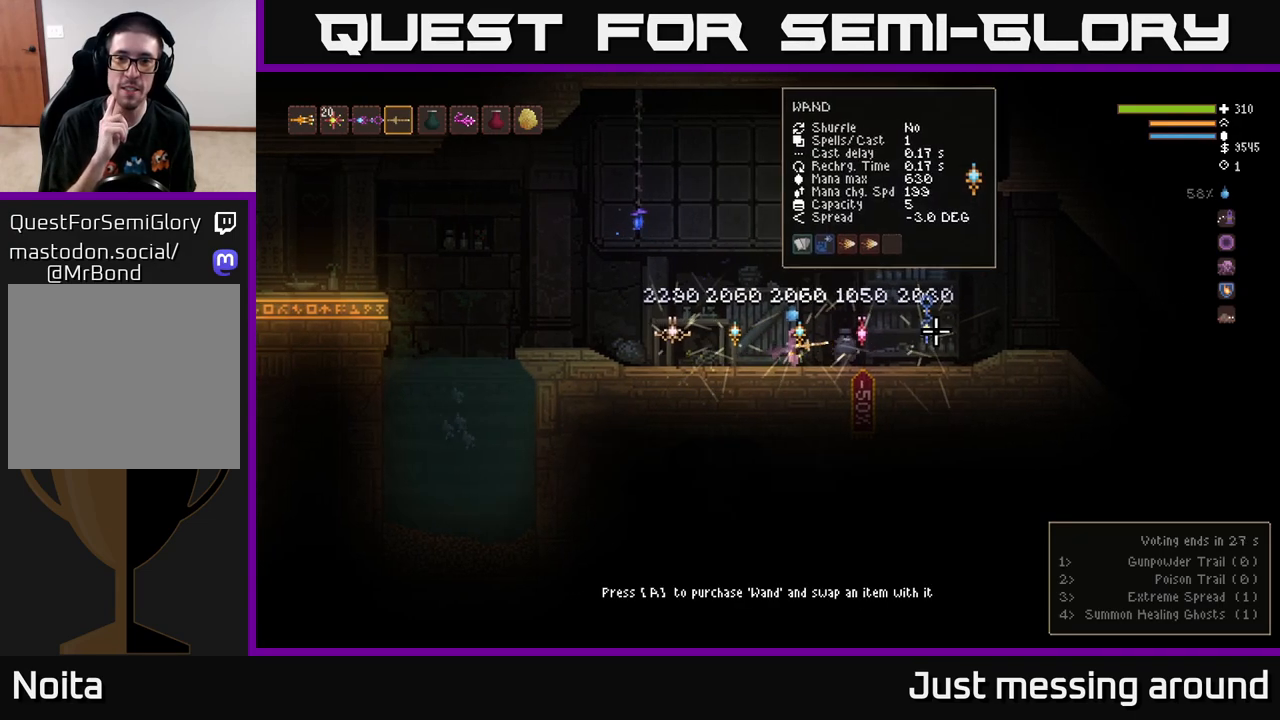
{"buttons": [], "left_stick": "center", "right_stick": "center", "events": []}
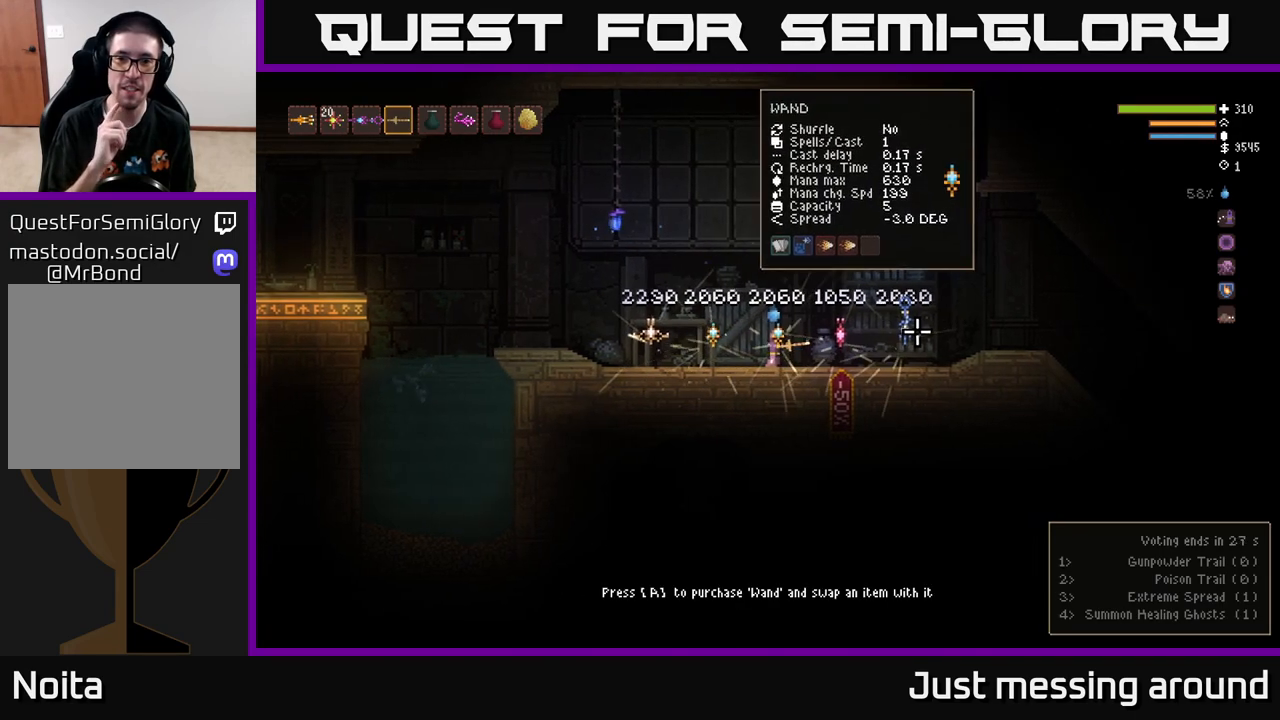
{"buttons": [], "left_stick": "right", "right_stick": "center", "events": [[83, "left_stick", "right"]]}
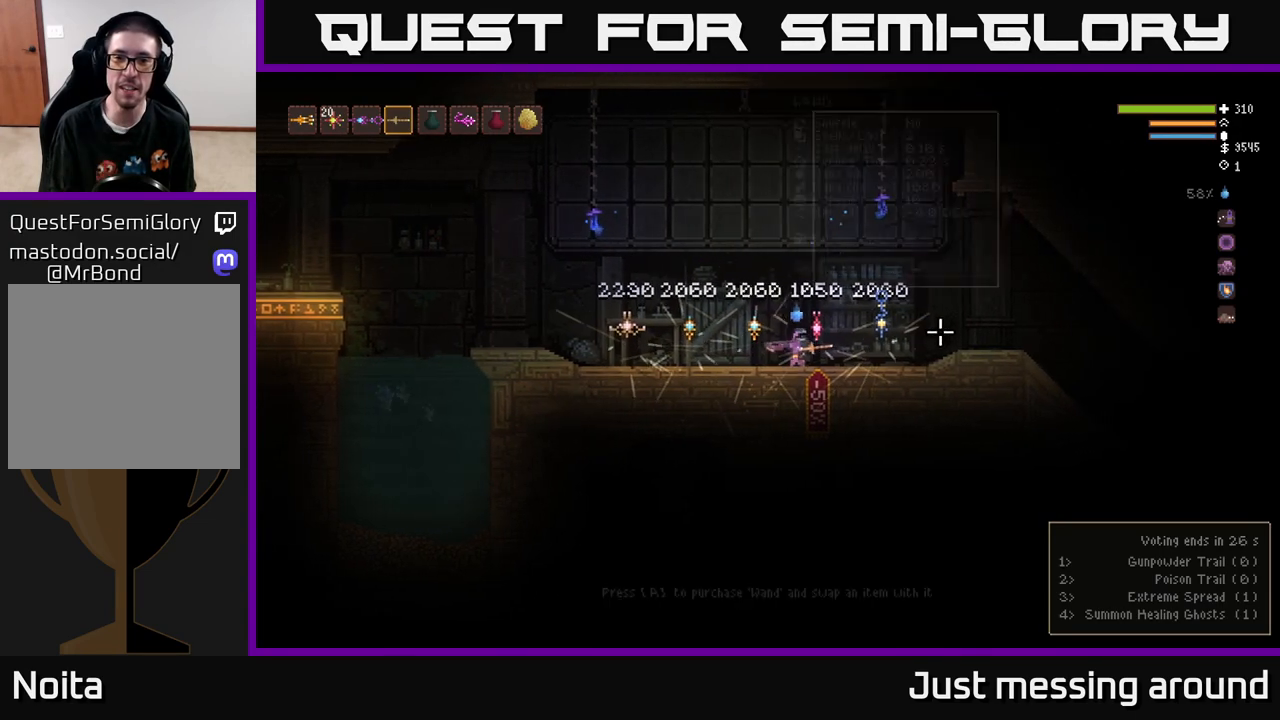
{"buttons": [], "left_stick": "center", "right_stick": "center", "events": [[33, "left_stick", "center"]]}